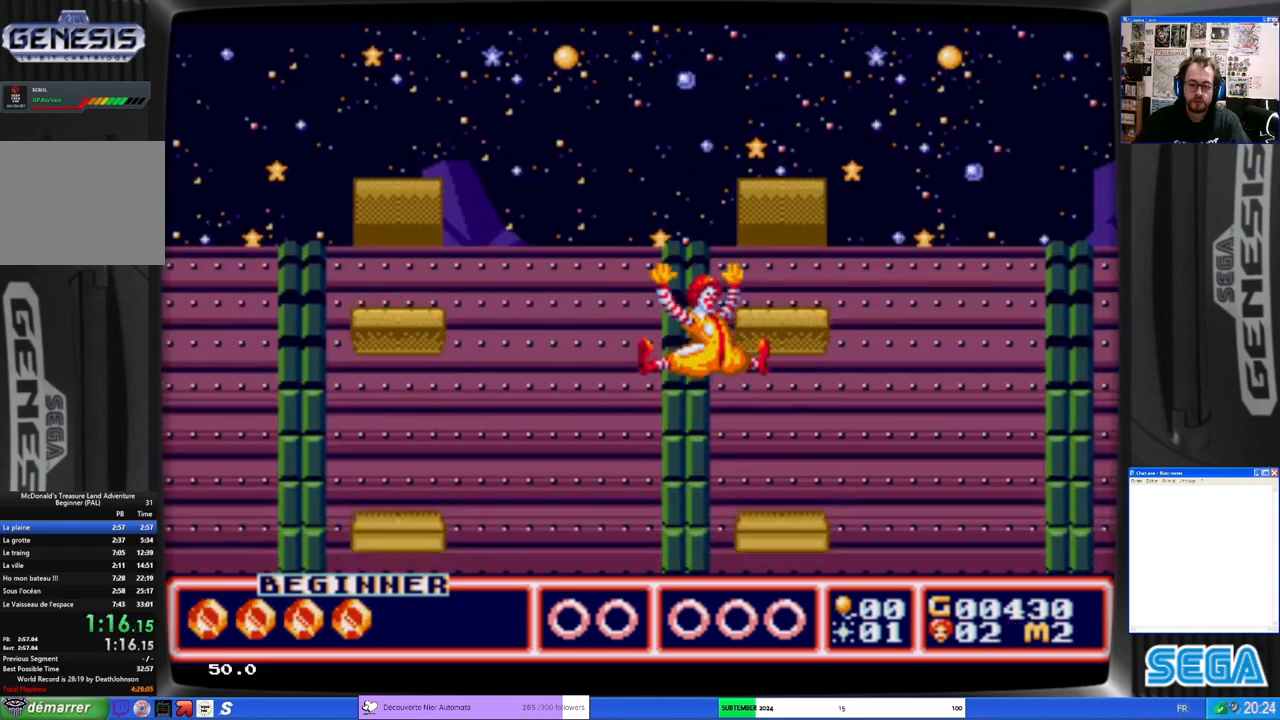
Gameplay with a controller (Xbox layout); each line is a JSON object with the inputs held at the frame after it. "events" lists button and stick changes between this image and that frame as [ms after this image, input, new state], when the widget could be followed in between. Not read: L1 R1 right_stick.
{"buttons": ["B", "DPAD_RIGHT"], "left_stick": "center", "events": [[367, "B", "down"]]}
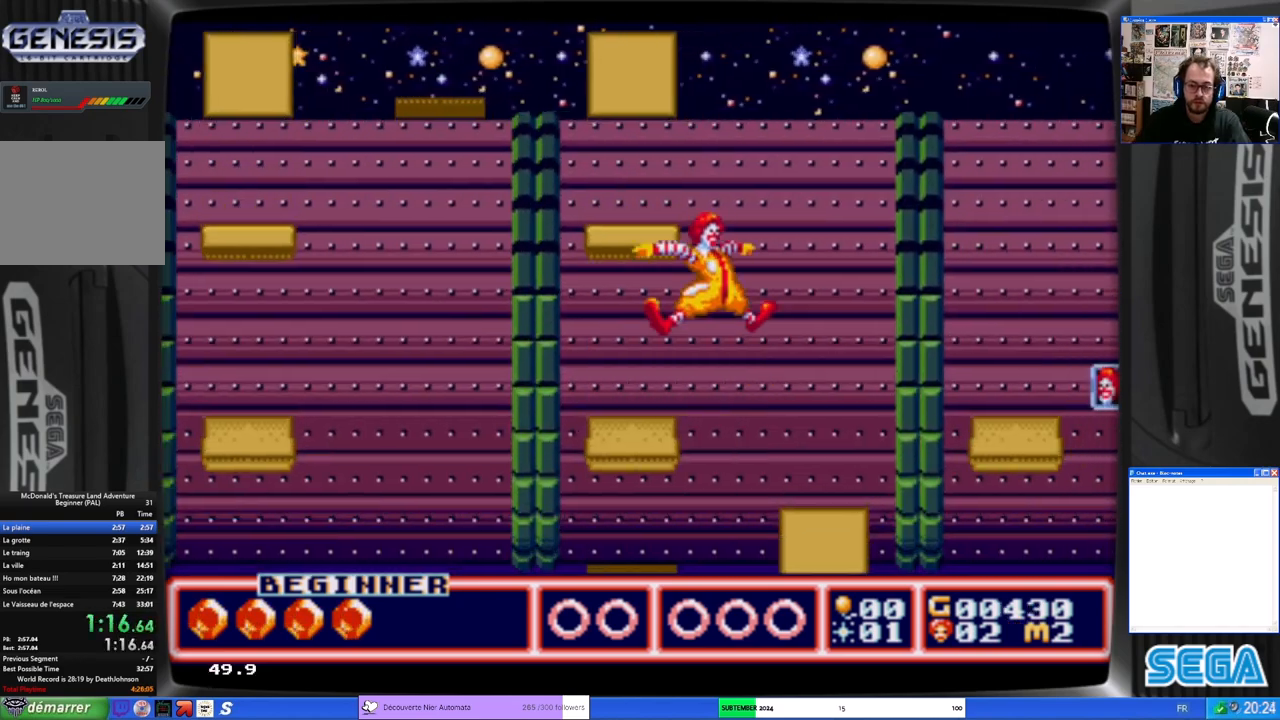
{"buttons": ["B", "DPAD_RIGHT"], "left_stick": "center", "events": []}
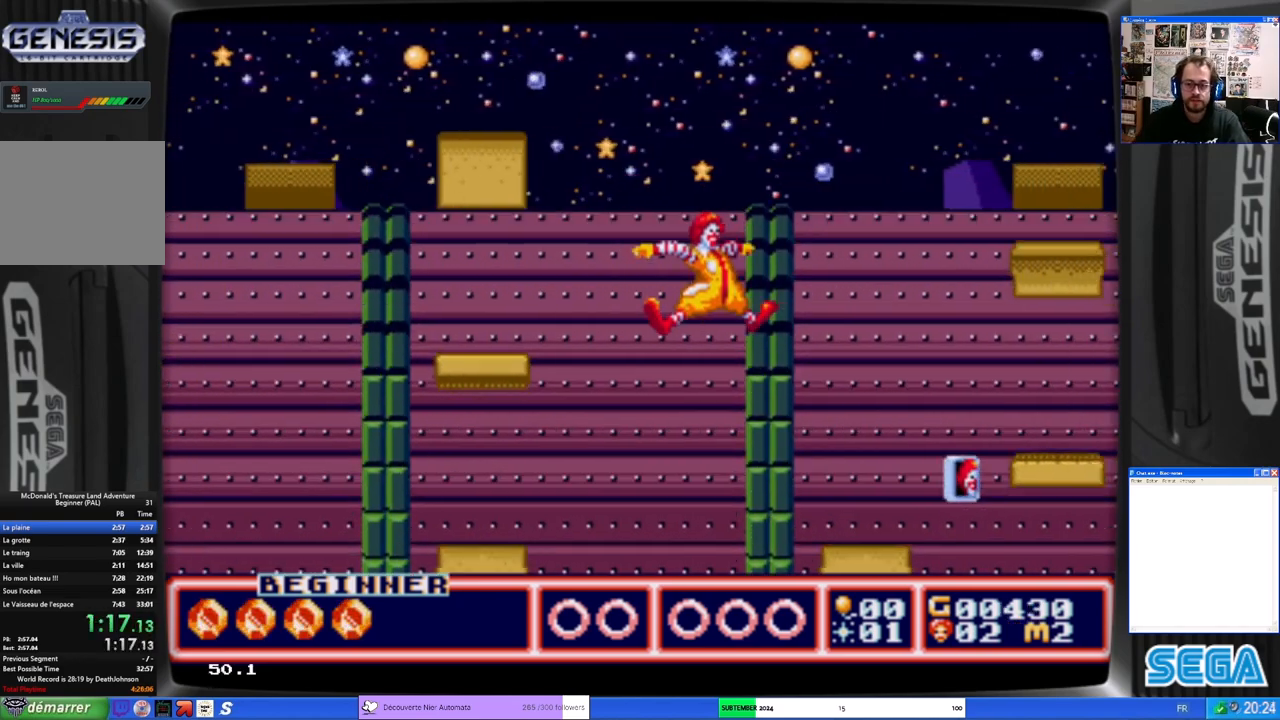
{"buttons": ["DPAD_RIGHT"], "left_stick": "center", "events": [[233, "B", "up"]]}
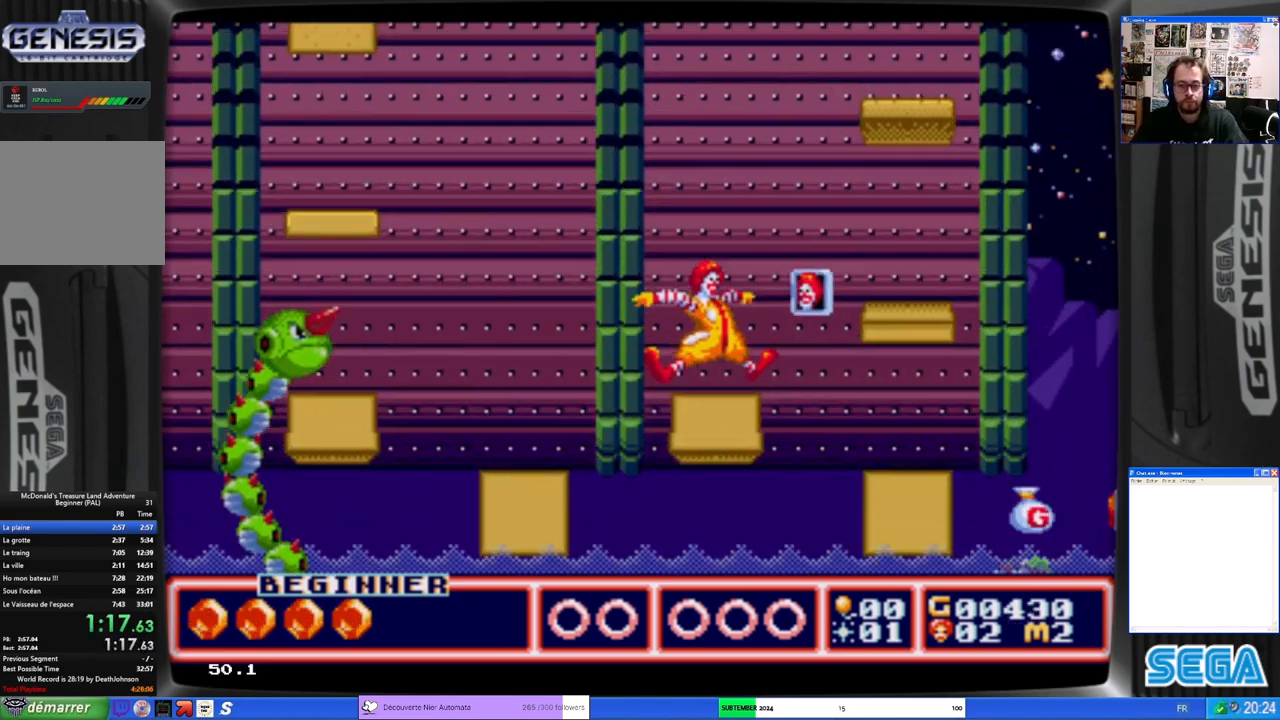
{"buttons": ["DPAD_RIGHT"], "left_stick": "center", "events": [[33, "B", "down"], [267, "B", "up"]]}
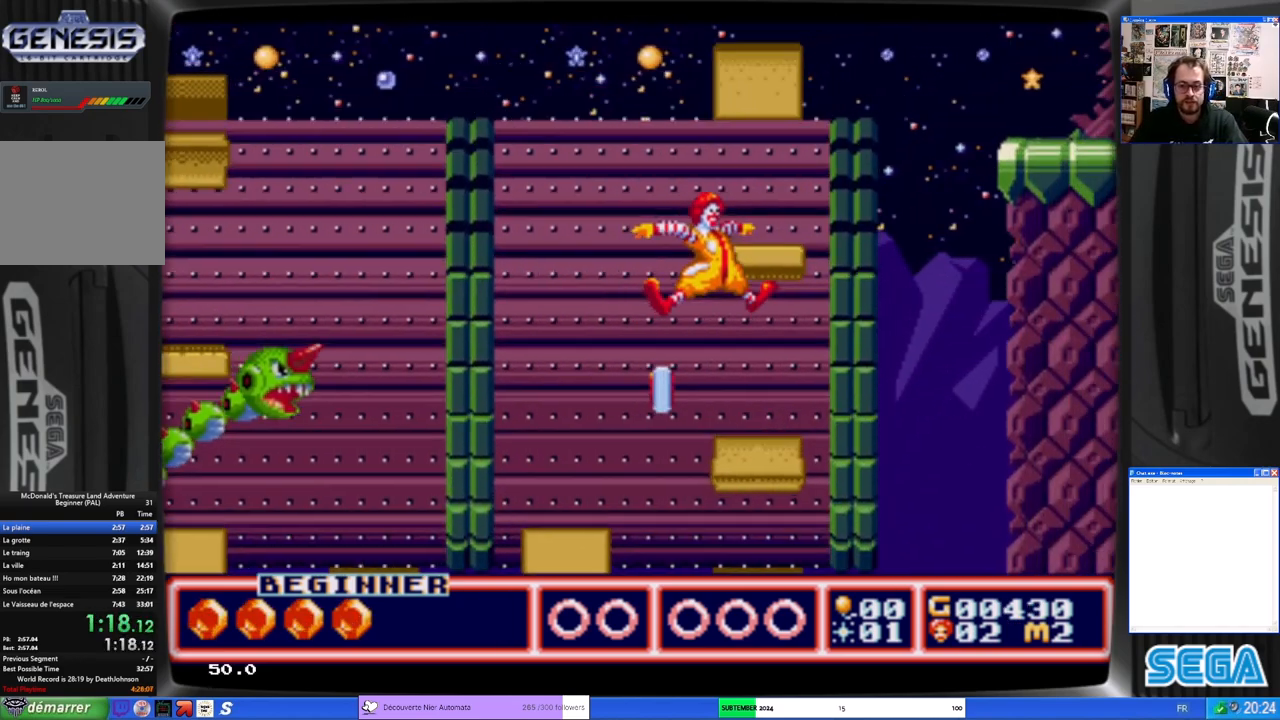
{"buttons": ["B"], "left_stick": "center", "events": [[133, "DPAD_RIGHT", "up"], [433, "B", "down"]]}
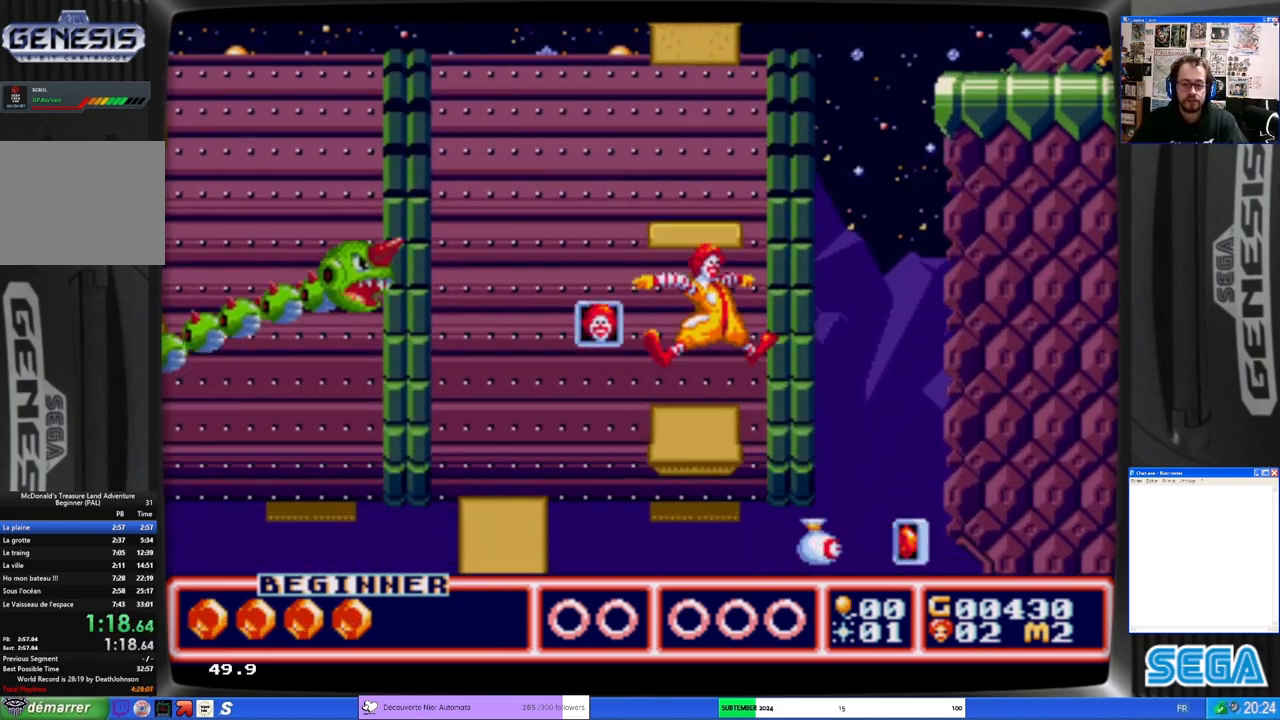
{"buttons": [], "left_stick": "center", "events": [[400, "B", "up"]]}
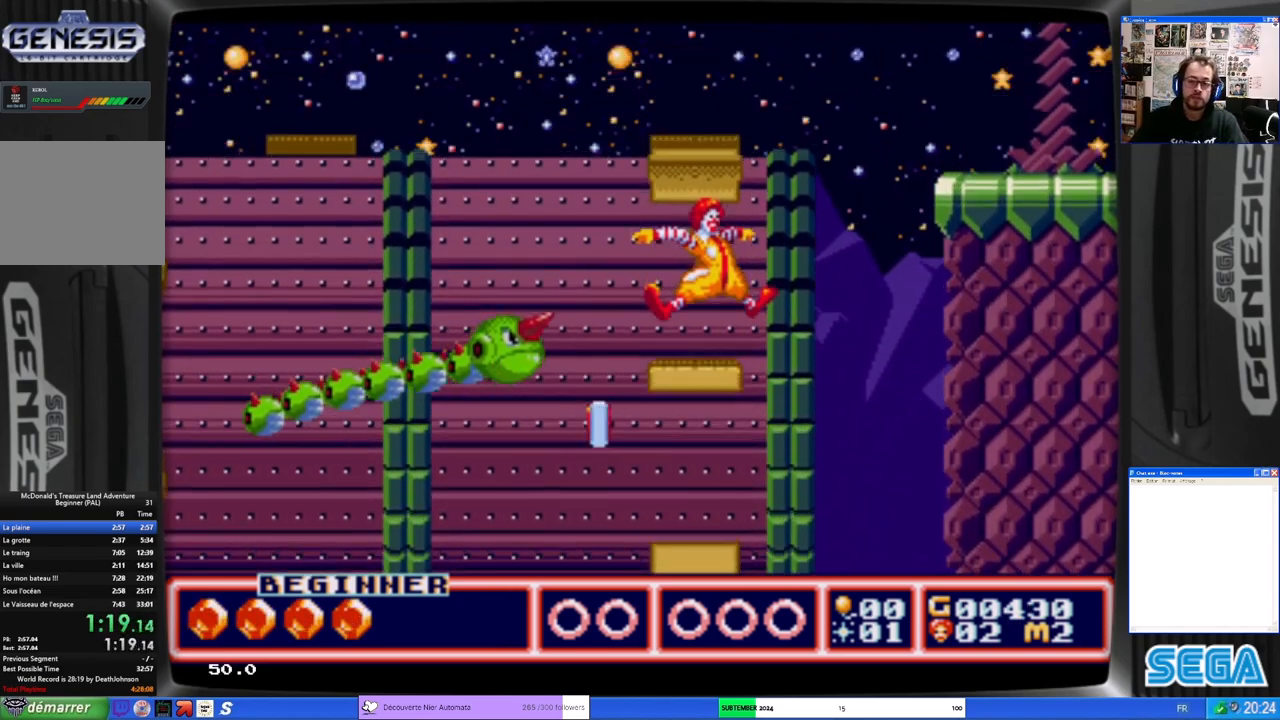
{"buttons": ["B"], "left_stick": "center", "events": [[167, "B", "down"]]}
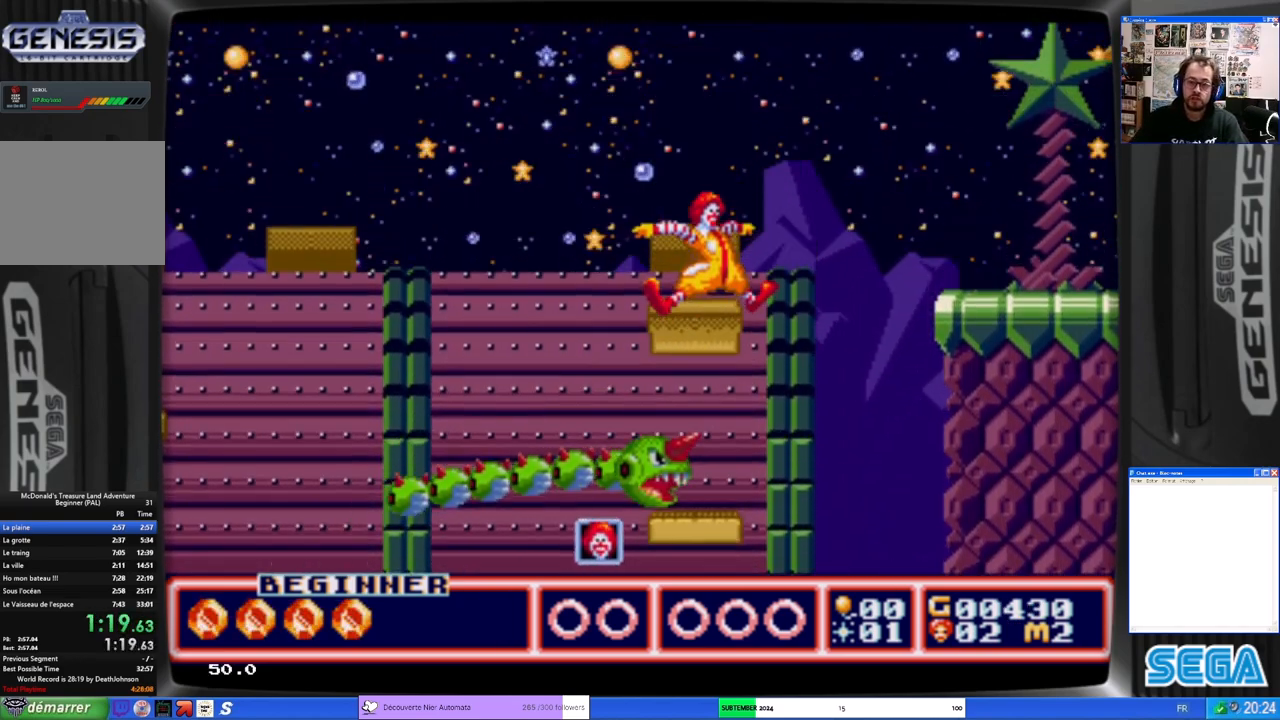
{"buttons": ["B", "DPAD_RIGHT"], "left_stick": "center", "events": [[33, "B", "up"], [200, "DPAD_RIGHT", "down"], [367, "B", "down"]]}
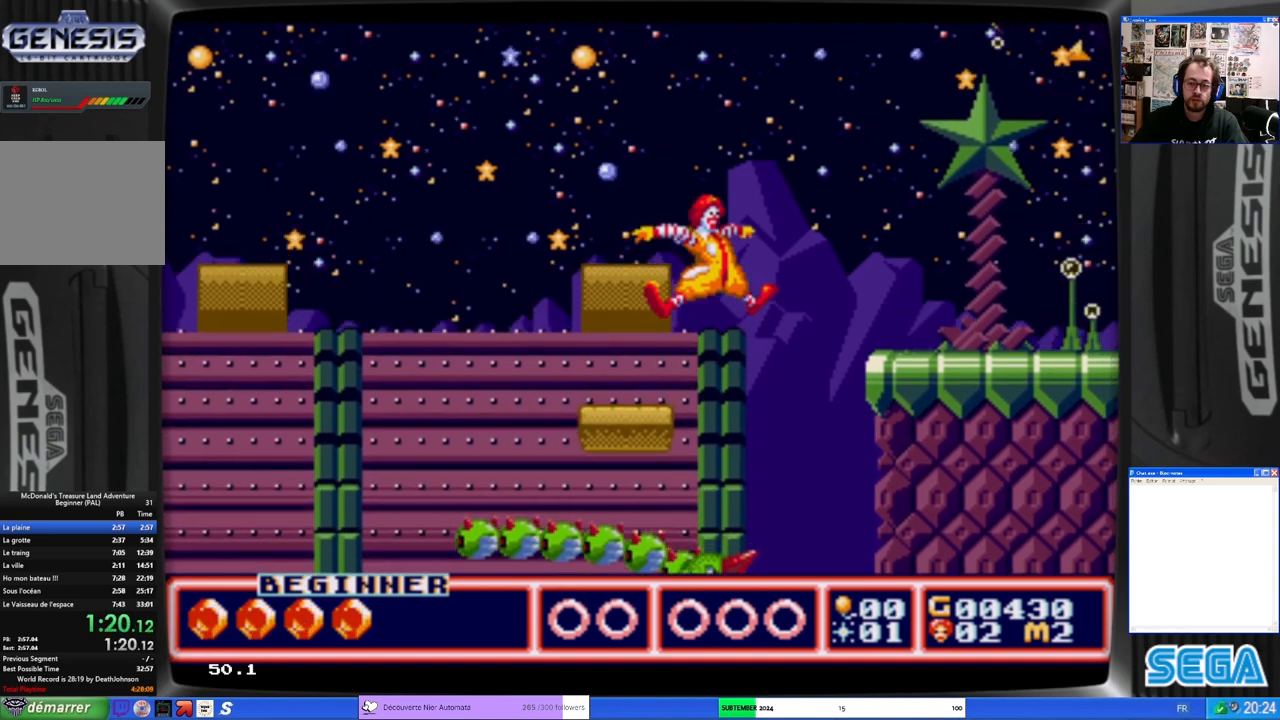
{"buttons": ["DPAD_RIGHT"], "left_stick": "center", "events": [[367, "B", "up"]]}
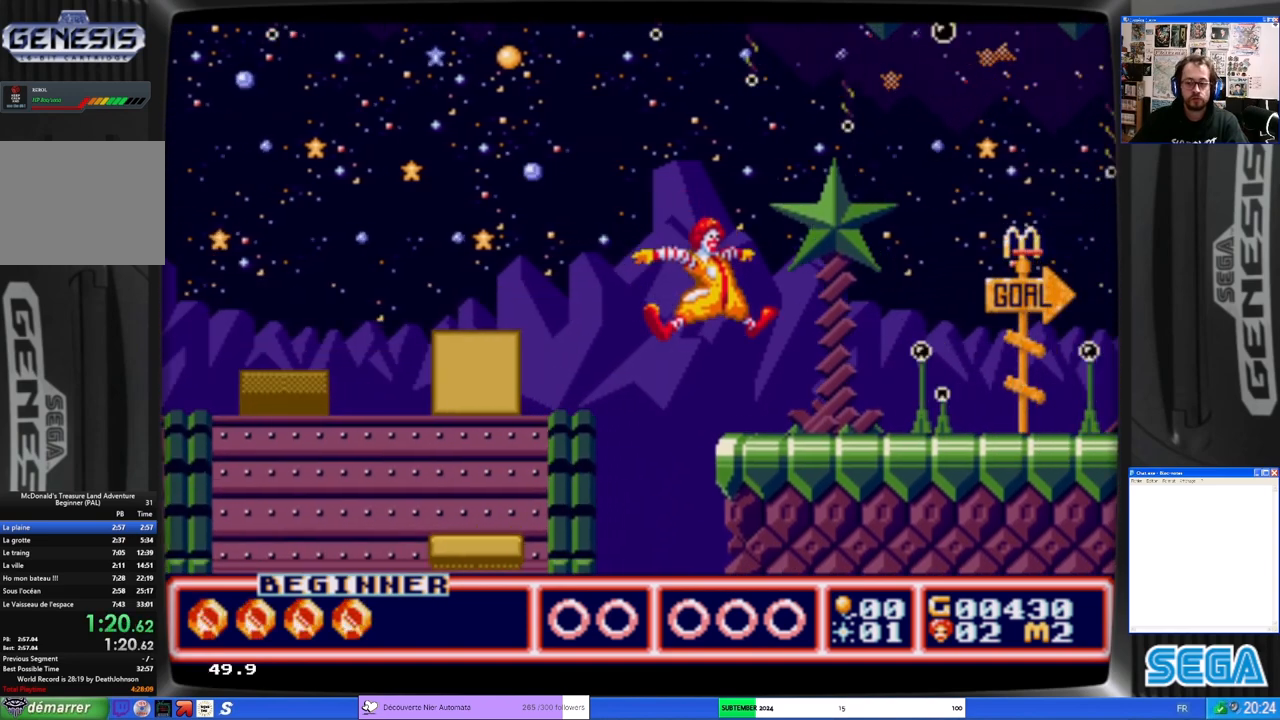
{"buttons": ["DPAD_RIGHT"], "left_stick": "center", "events": []}
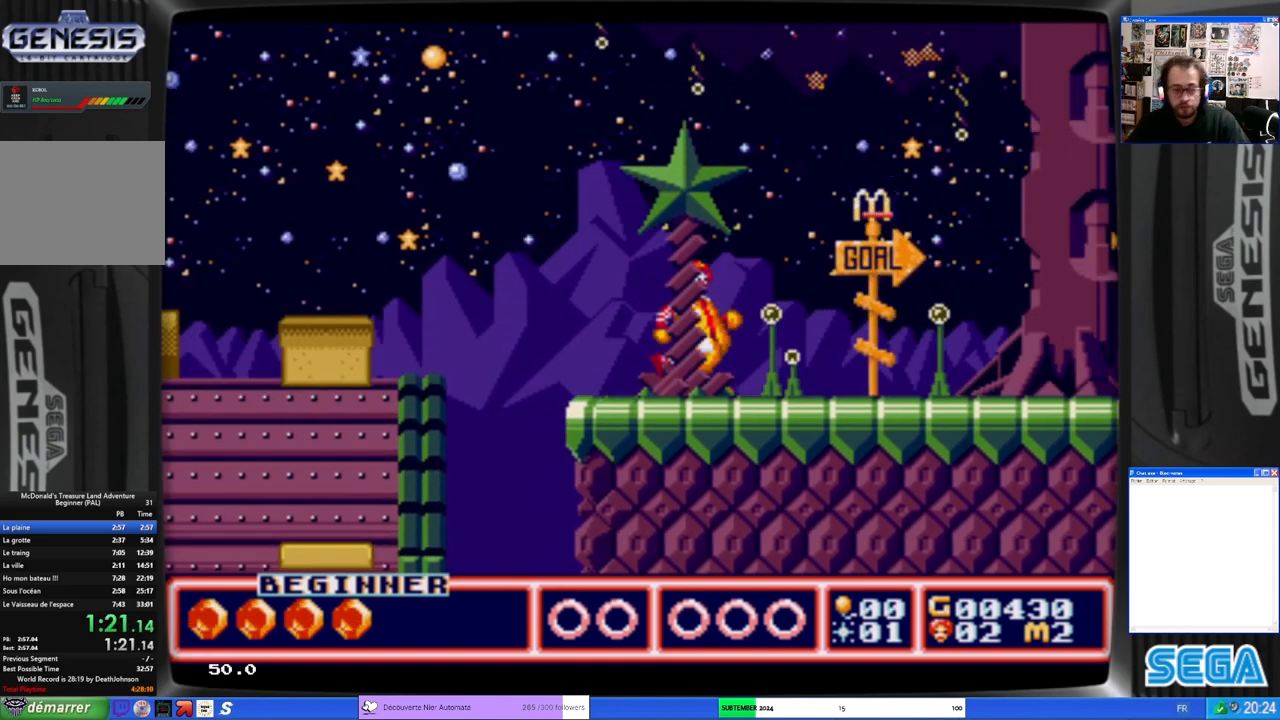
{"buttons": ["DPAD_RIGHT"], "left_stick": "center", "events": []}
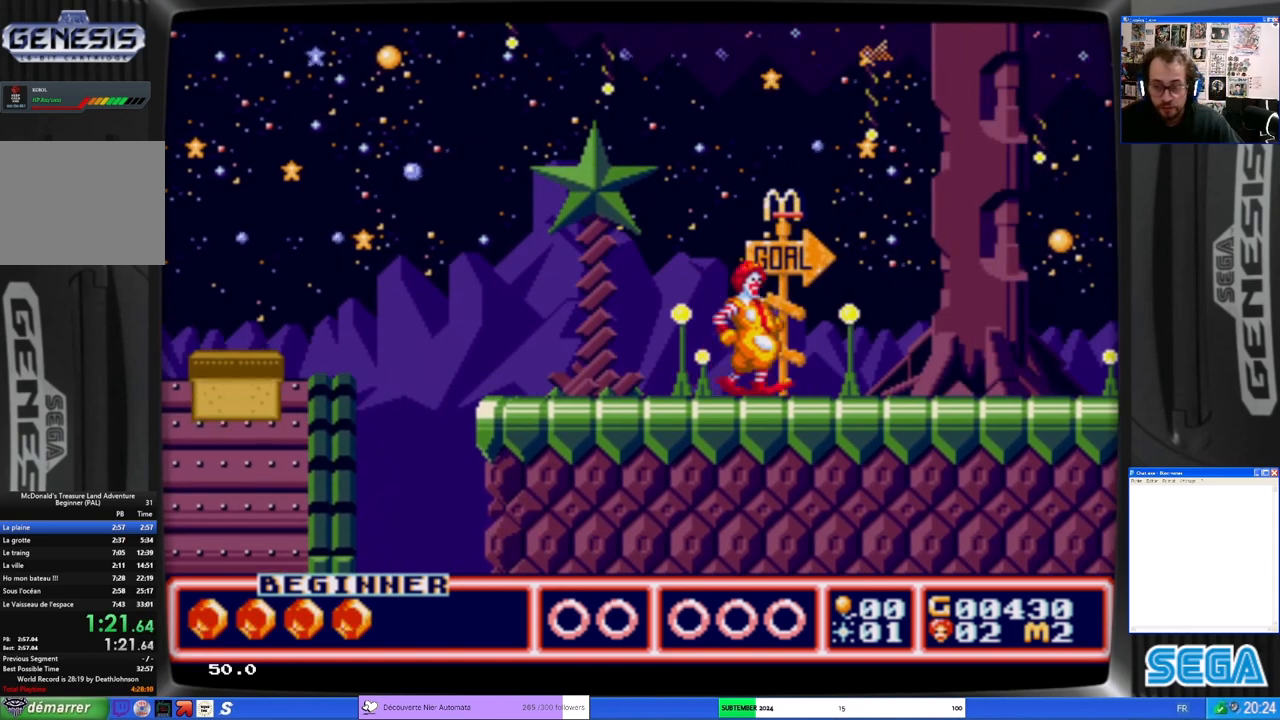
{"buttons": ["DPAD_RIGHT"], "left_stick": "center", "events": []}
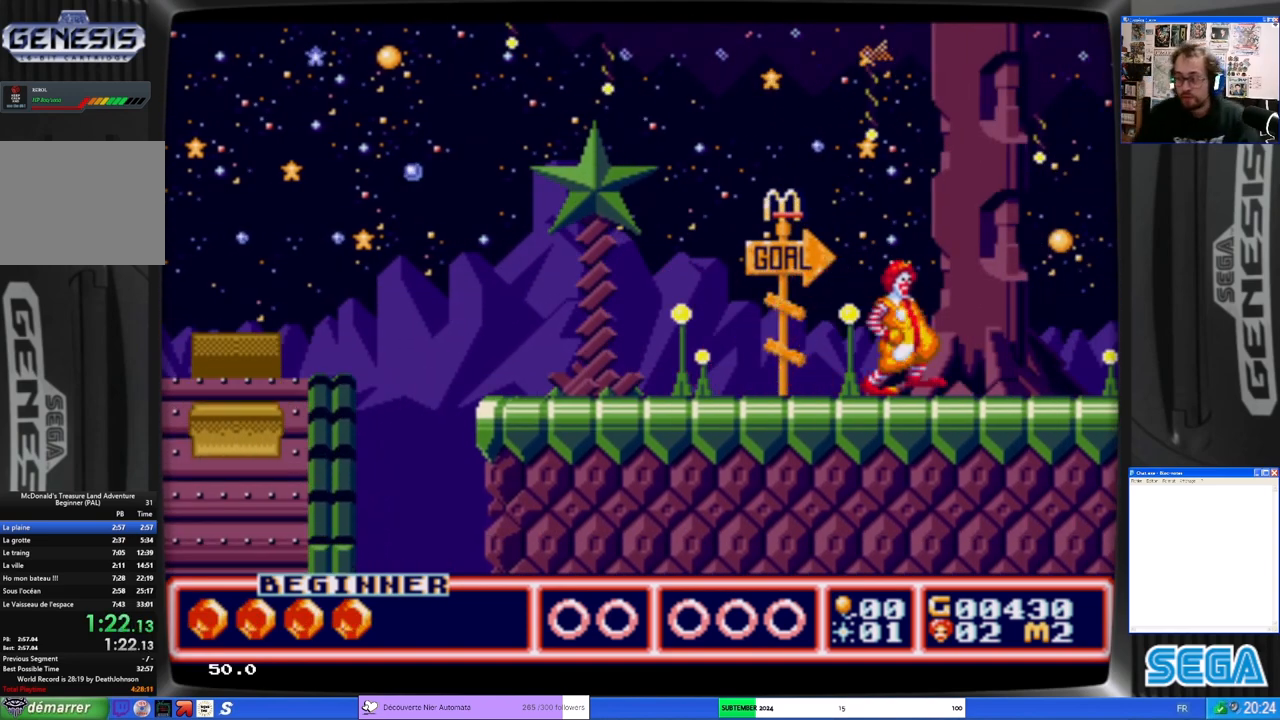
{"buttons": ["DPAD_RIGHT"], "left_stick": "center", "events": []}
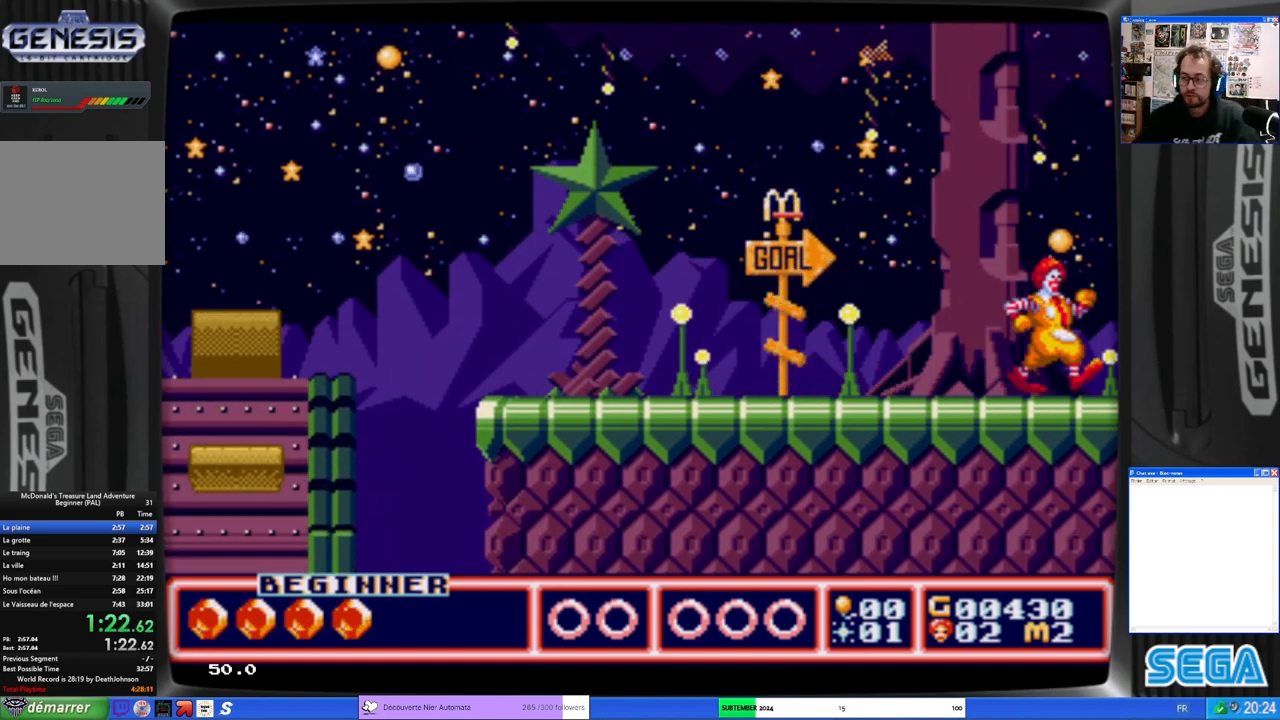
{"buttons": ["DPAD_RIGHT"], "left_stick": "center", "events": []}
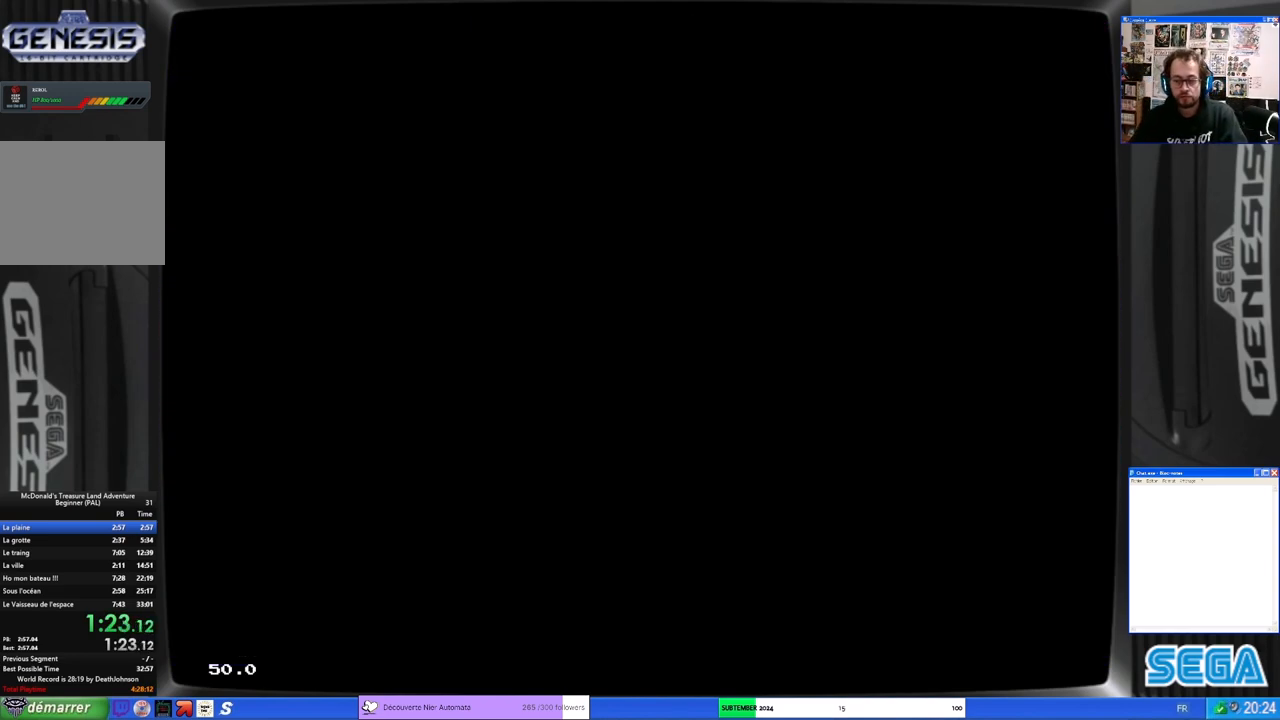
{"buttons": ["DPAD_RIGHT"], "left_stick": "center", "events": []}
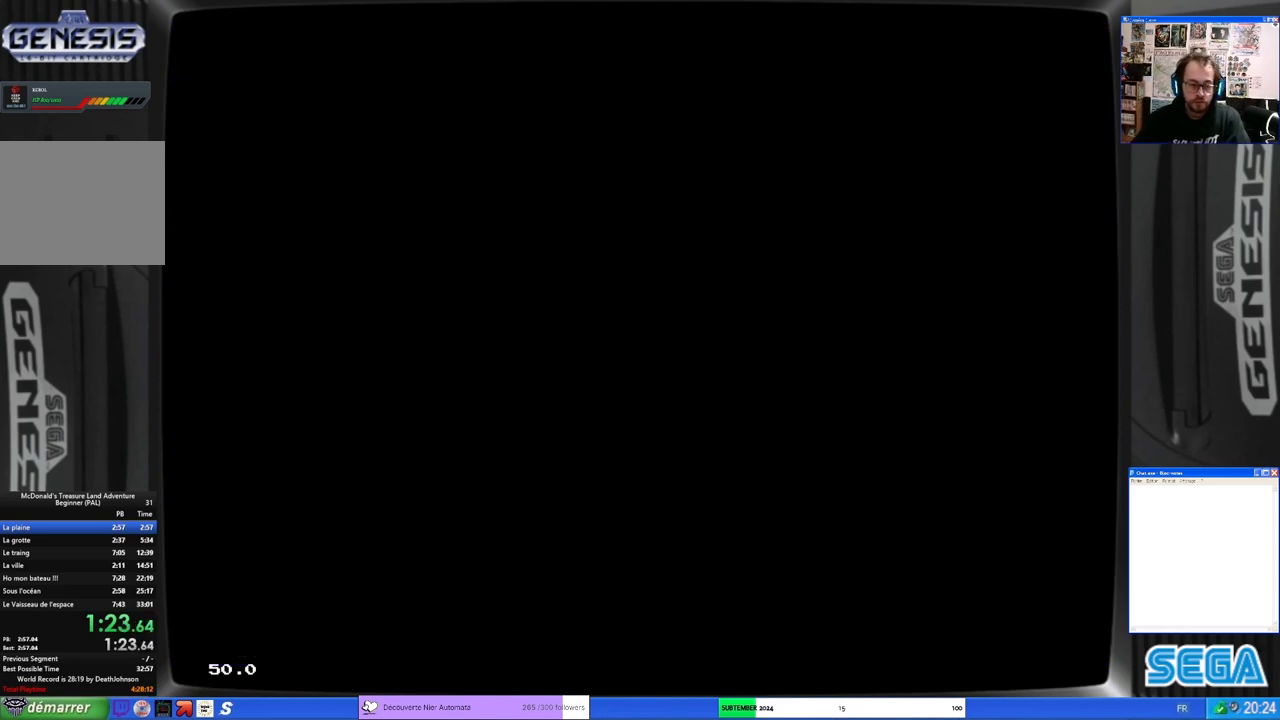
{"buttons": ["DPAD_RIGHT"], "left_stick": "center", "events": []}
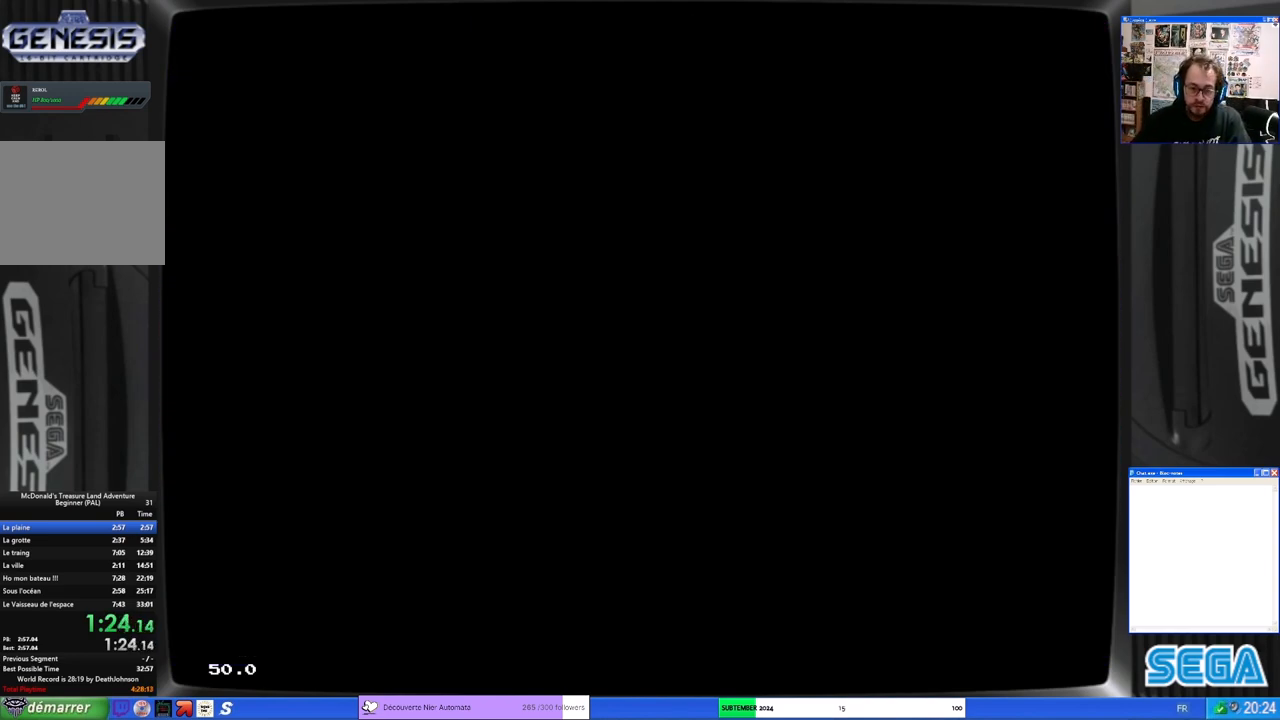
{"buttons": [], "left_stick": "center", "events": [[433, "DPAD_RIGHT", "up"]]}
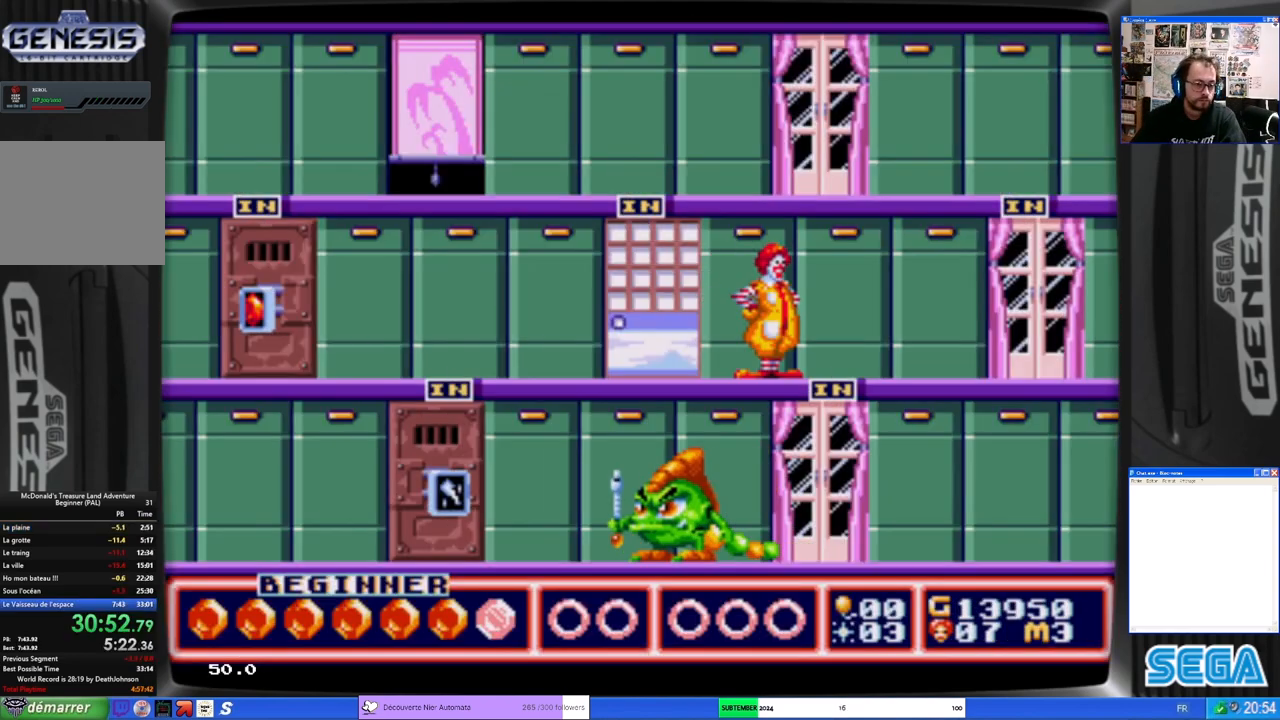
{"buttons": ["DPAD_RIGHT"], "left_stick": "center", "events": [[100, "DPAD_RIGHT", "down"]]}
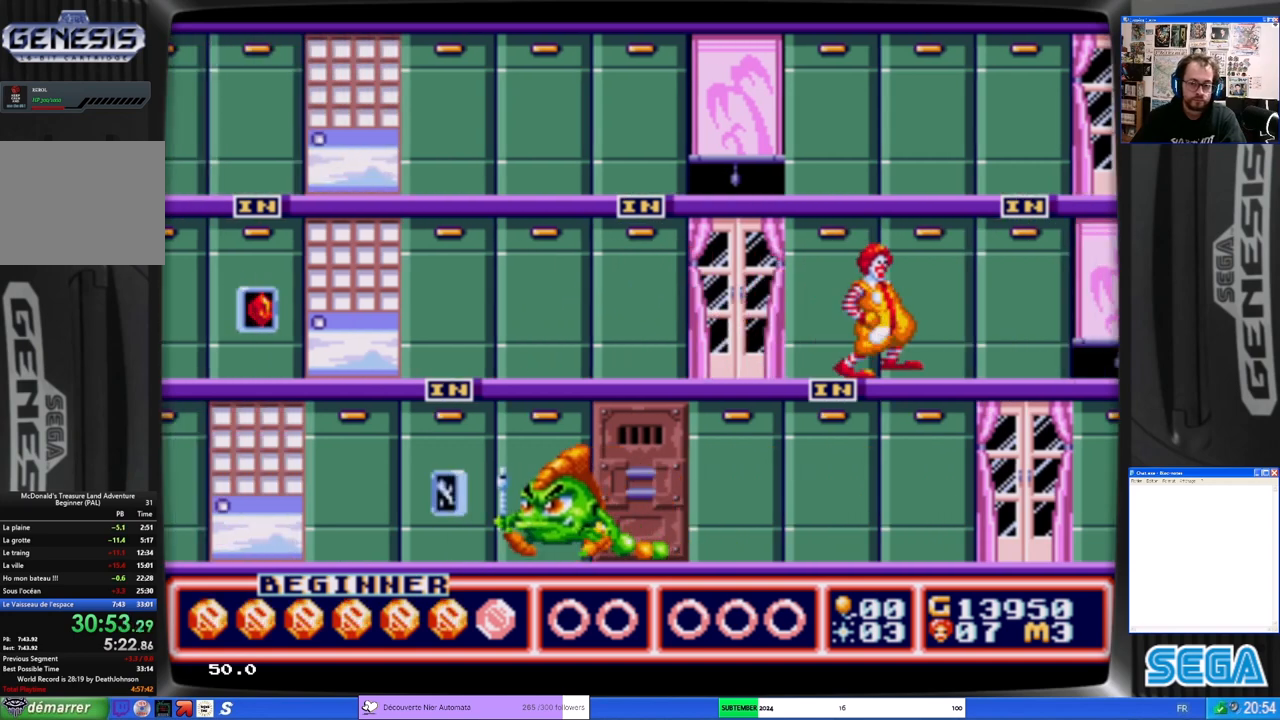
{"buttons": [], "left_stick": "center", "events": [[200, "DPAD_RIGHT", "up"]]}
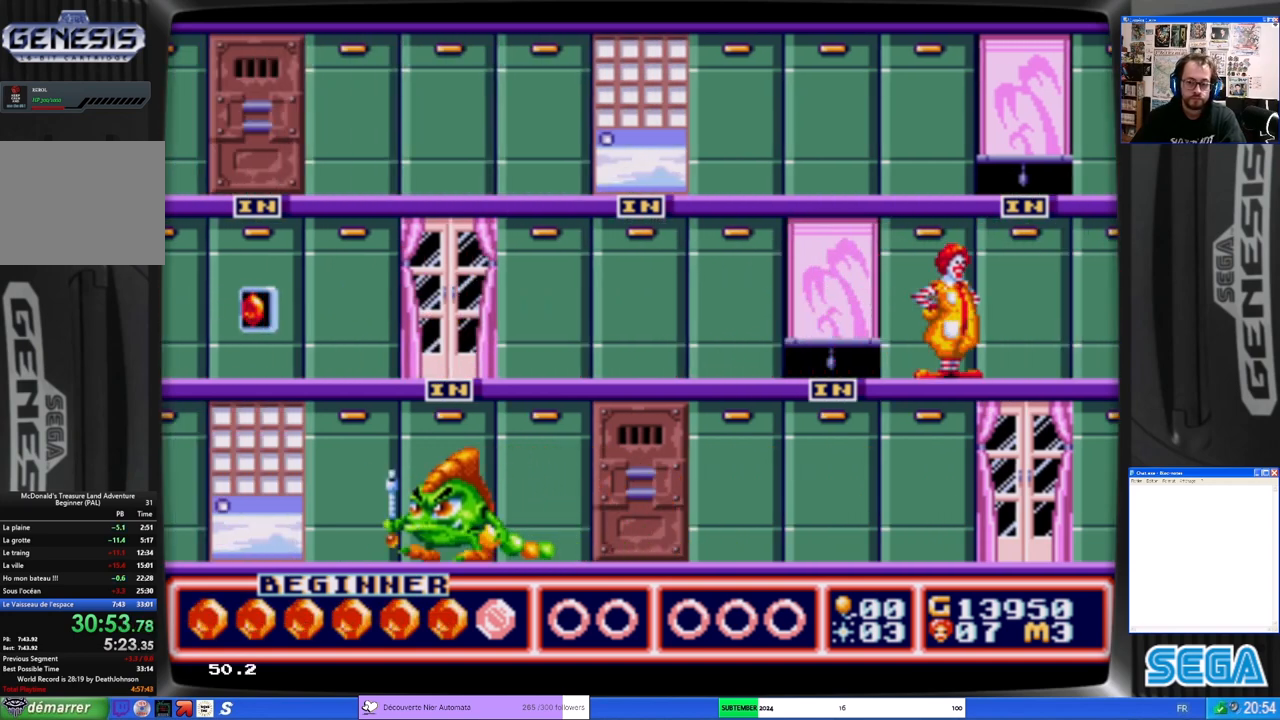
{"buttons": [], "left_stick": "center", "events": [[267, "DPAD_LEFT", "down"], [433, "DPAD_LEFT", "up"]]}
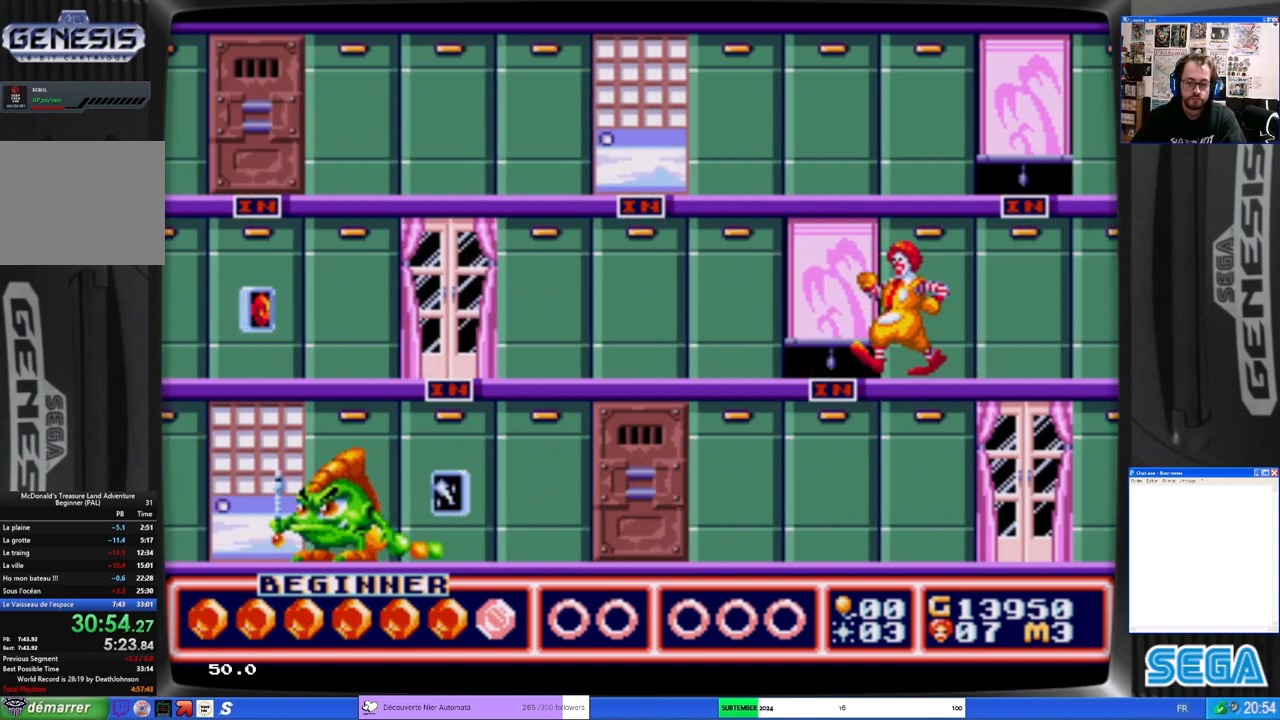
{"buttons": ["DPAD_RIGHT"], "left_stick": "center", "events": [[333, "DPAD_RIGHT", "down"]]}
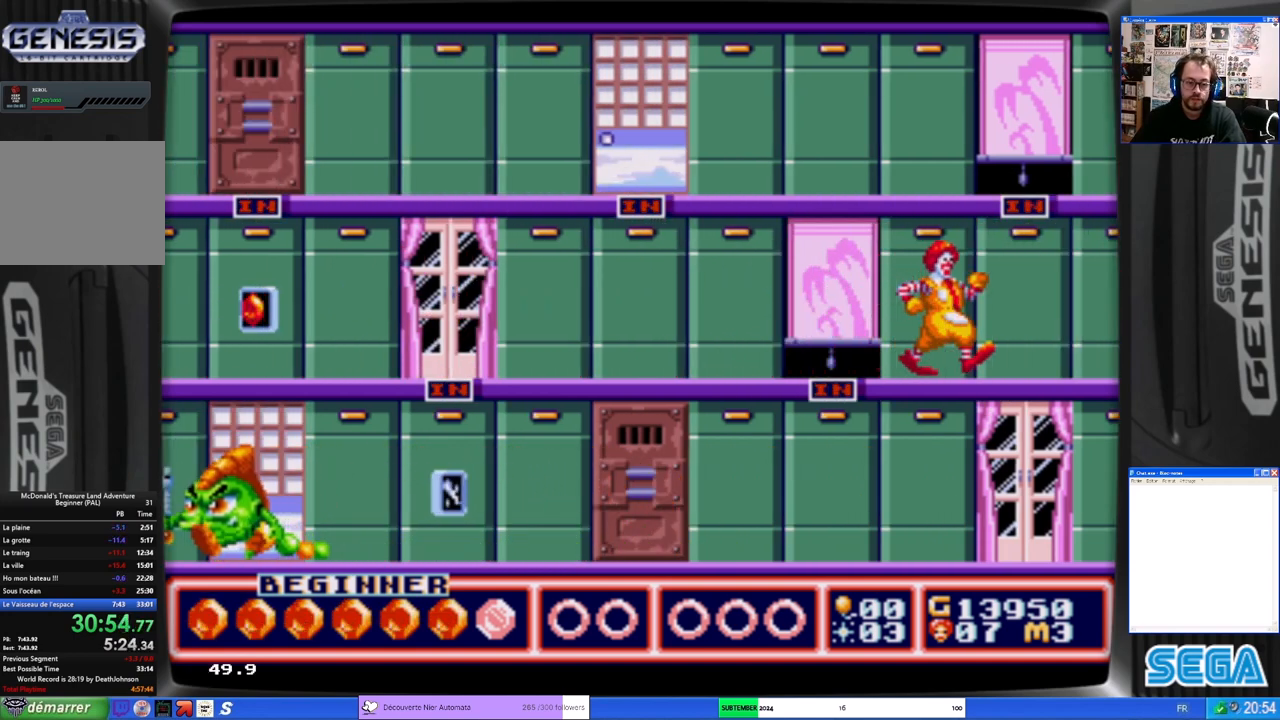
{"buttons": [], "left_stick": "center", "events": [[233, "DPAD_RIGHT", "up"]]}
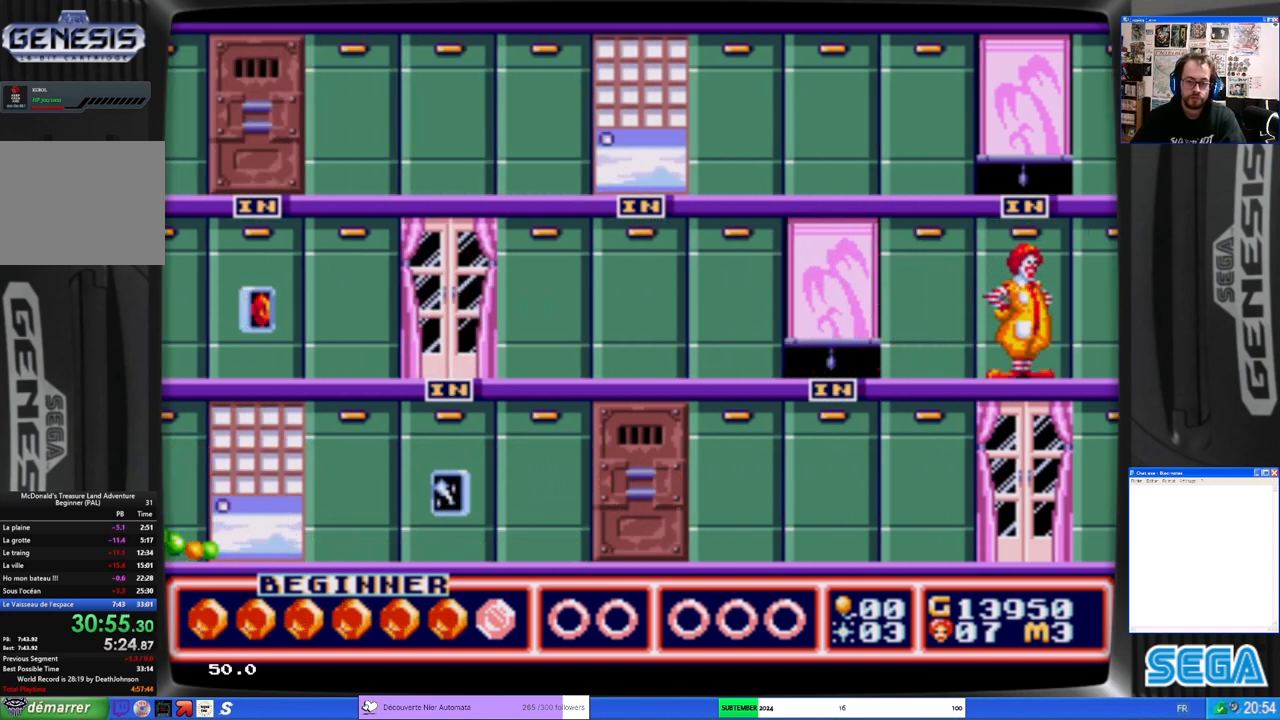
{"buttons": ["DPAD_LEFT"], "left_stick": "center", "events": [[300, "DPAD_LEFT", "down"]]}
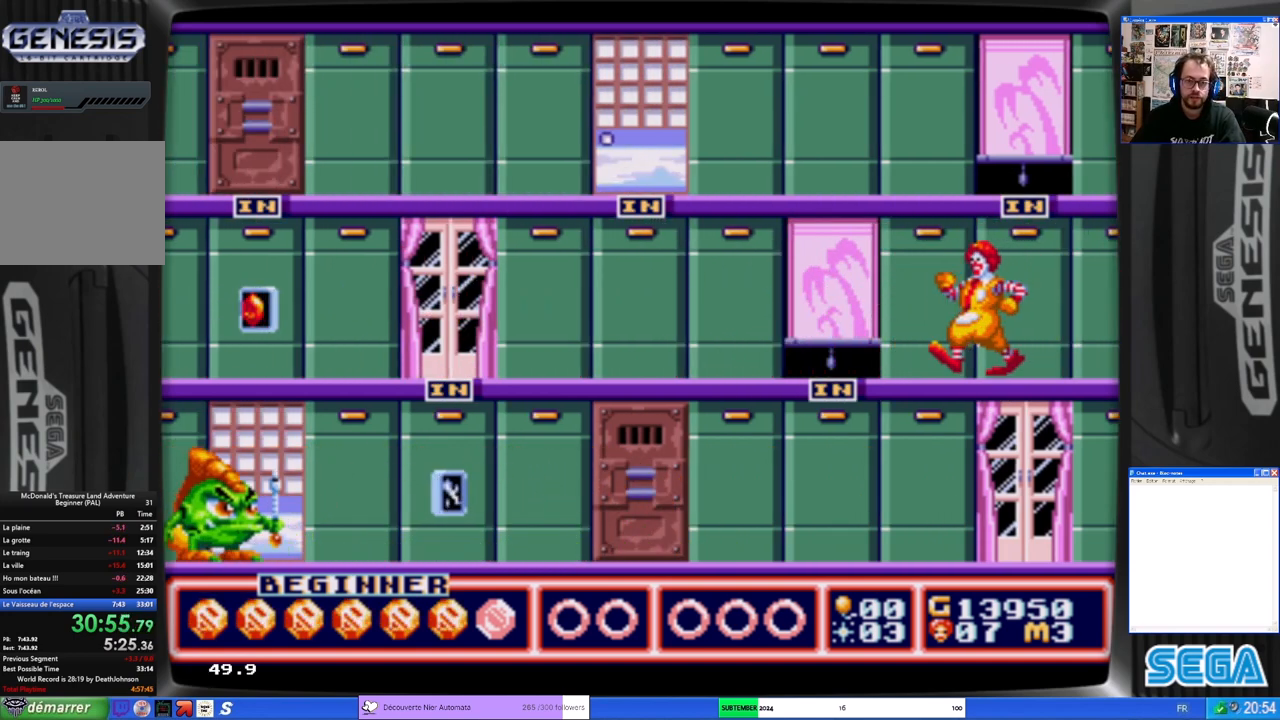
{"buttons": [], "left_stick": "center", "events": [[100, "DPAD_LEFT", "up"]]}
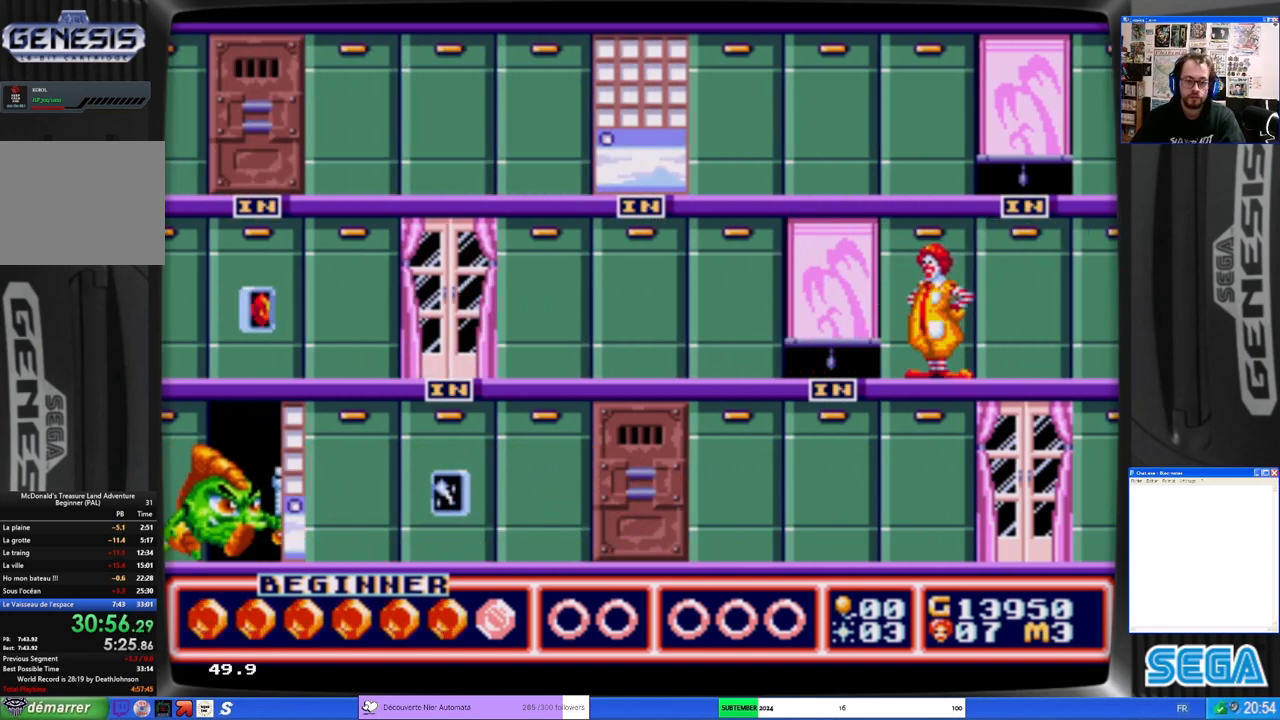
{"buttons": ["DPAD_LEFT"], "left_stick": "center", "events": [[500, "DPAD_LEFT", "down"]]}
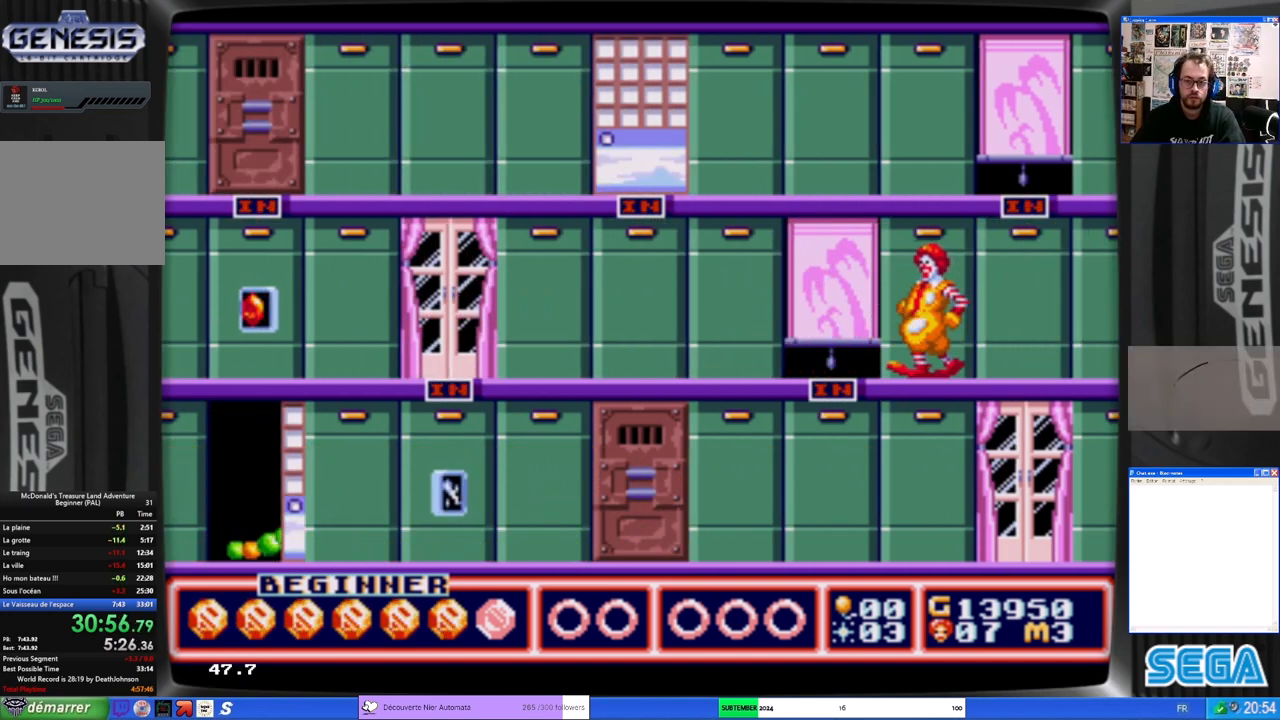
{"buttons": [], "left_stick": "center", "events": [[333, "DPAD_LEFT", "up"]]}